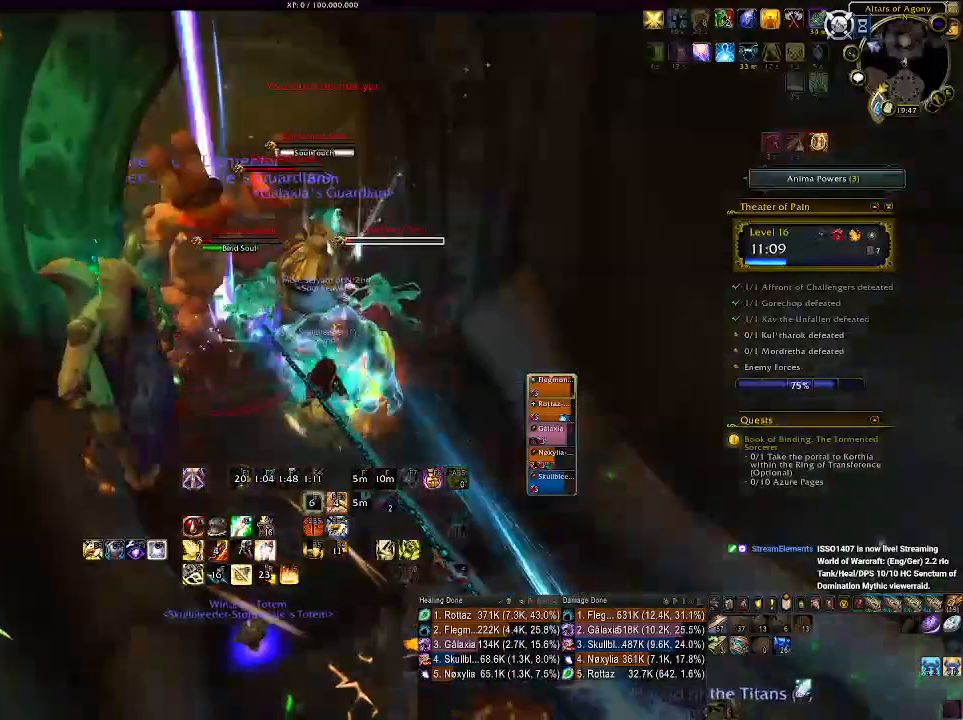
Gameplay with keyboard and mouse; each line is a JSON object with the keys and mouse buttons held at the frame after it. "events" lists presses ("down") and releases ("up") of "1", "2", "3", "4", "5", "a", "alt", "b", "c", "ctrl", "d", "e", "f", "g", "q", "r", "s", "shift", "space", "t", "tab", "v", "w", "x", "z", "mouse_left", "mouse_wheel", "mouse_right", "mouse_mb4" and "mouse_mb5" between this image and that frame as [ms after this image, input, new state], when the widget could be followed in between. "mouse_left", "mouse_wheel", "mouse_right", "mouse_mb4", "mouse_mb5" = the "left", "wheel", "right", "mb4", "mb5" buttons of the "mouse" list. No other keys are recorded. "wheel" means that the mouse wheel is clicked or scrolled. Mouse movement is not recorded.
{"keys": ["e"], "mouse": ["right"], "events": [[33, "e", "up"], [133, "e", "down"], [233, "e", "up"], [316, "e", "down"], [416, "e", "up"], [500, "e", "down"]]}
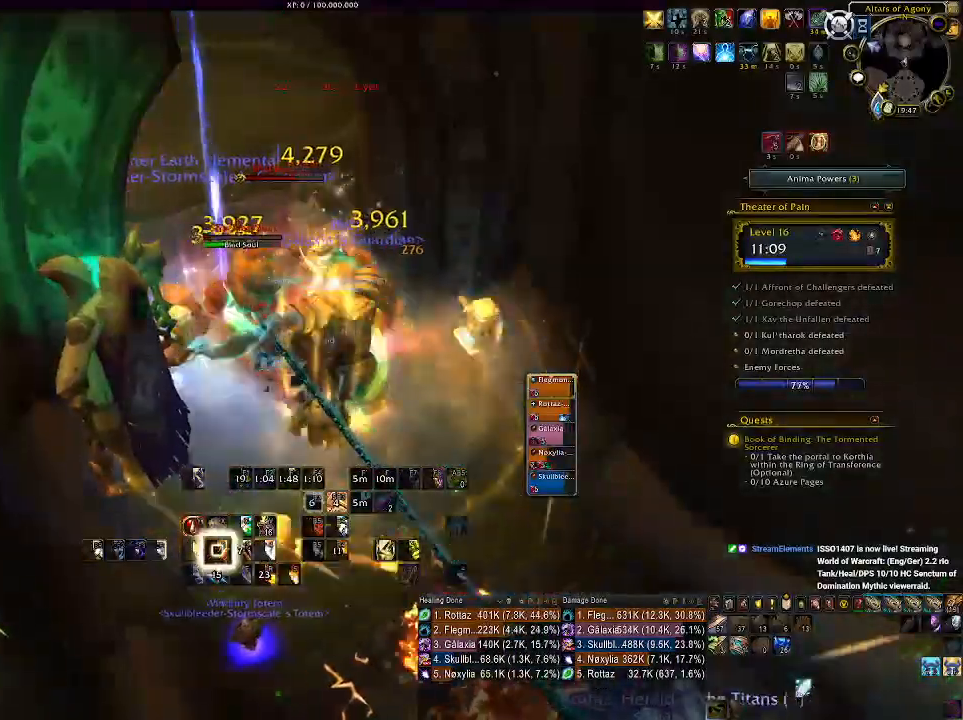
{"keys": [], "mouse": ["left", "right"], "events": [[83, "e", "up"], [216, "s", "down"], [300, "d", "down"], [400, "d", "up"], [416, "mouse_left", "down"], [416, "s", "up"]]}
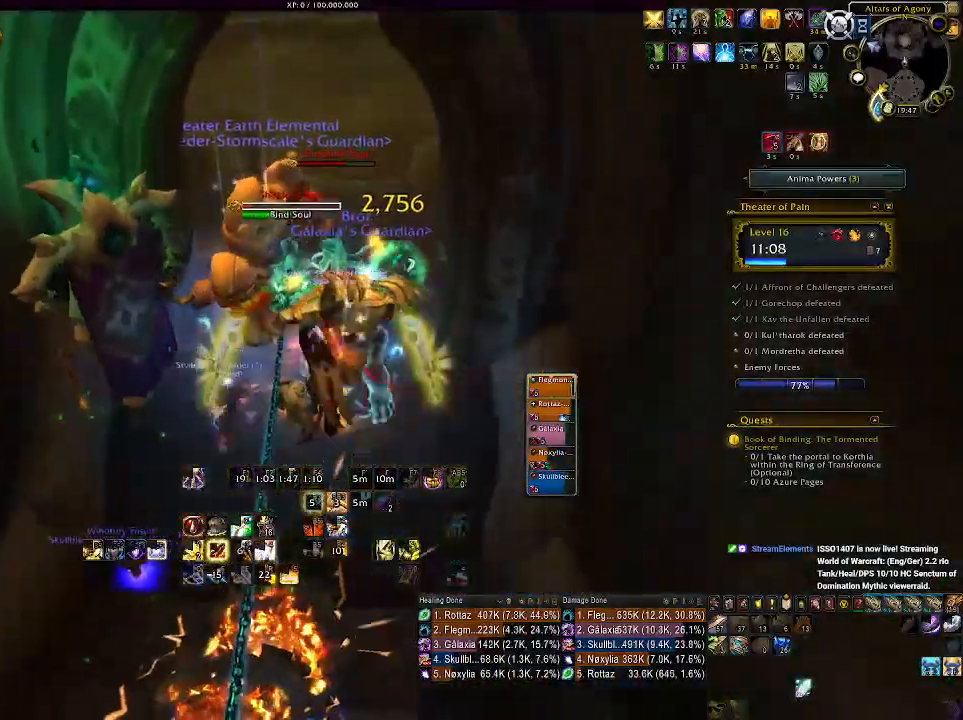
{"keys": ["2"], "mouse": ["right"], "events": [[33, "mouse_left", "up"], [100, "2", "down"], [183, "2", "up"], [266, "2", "down"], [350, "2", "up"], [433, "2", "down"]]}
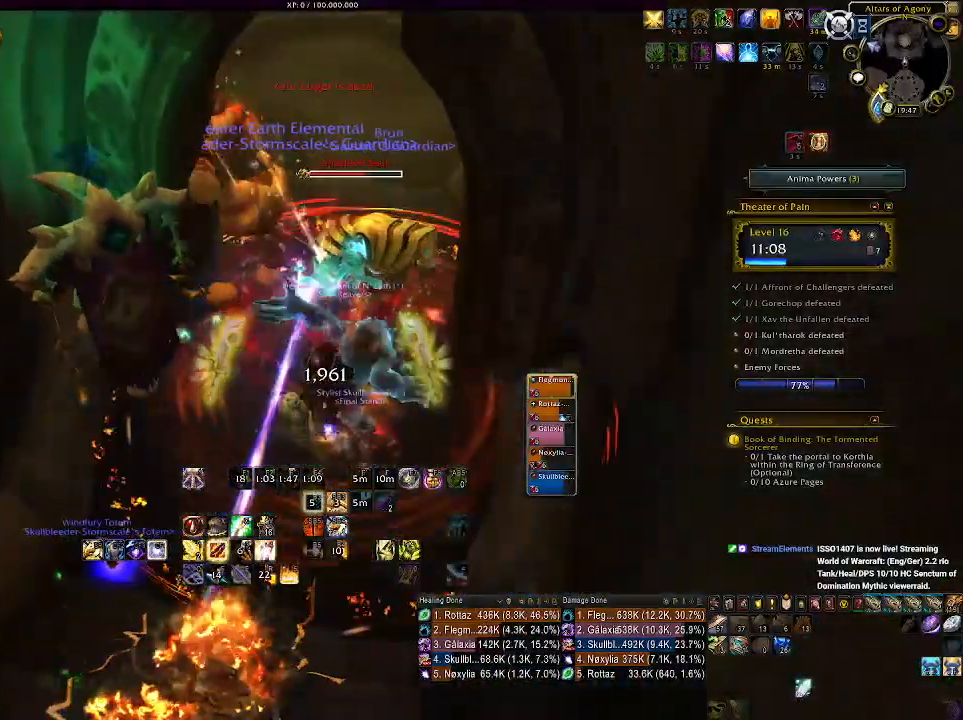
{"keys": ["2"], "mouse": ["right"], "events": [[16, "2", "up"], [116, "2", "down"], [216, "2", "up"], [300, "2", "down"], [400, "2", "up"], [483, "2", "down"]]}
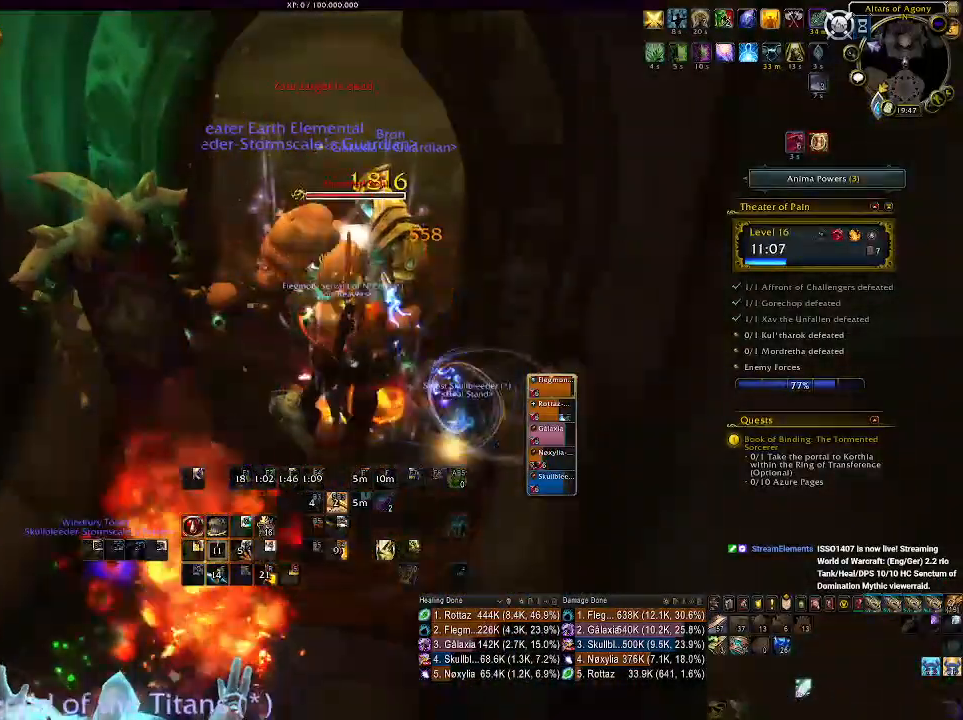
{"keys": [], "mouse": ["right"], "events": [[66, "2", "up"], [250, "a", "down"], [250, "s", "down"], [450, "s", "up"], [466, "a", "up"]]}
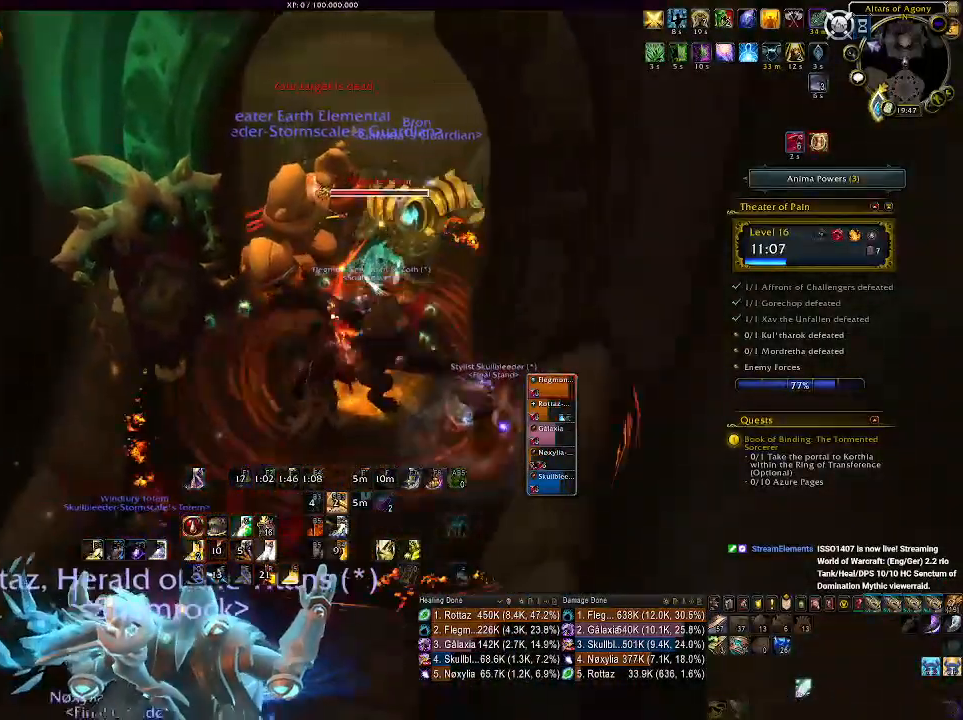
{"keys": [], "mouse": ["right"], "events": [[150, "4", "down"], [266, "4", "up"], [350, "4", "down"], [450, "4", "up"]]}
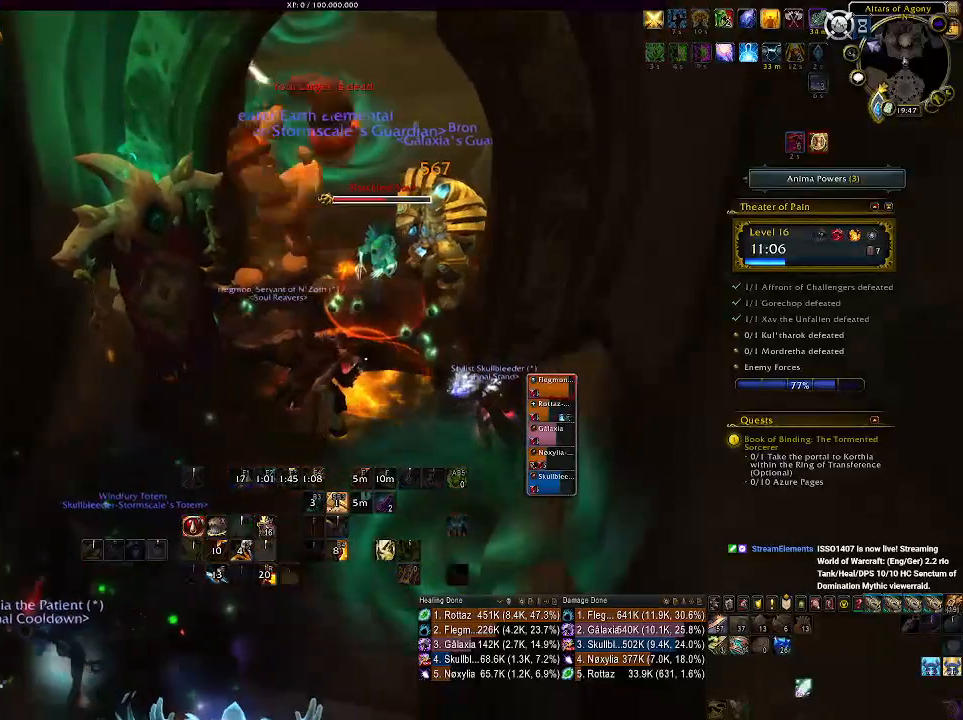
{"keys": [], "mouse": ["right"], "events": [[33, "4", "down"], [116, "4", "up"], [216, "4", "down"], [300, "4", "up"], [400, "4", "down"], [483, "4", "up"]]}
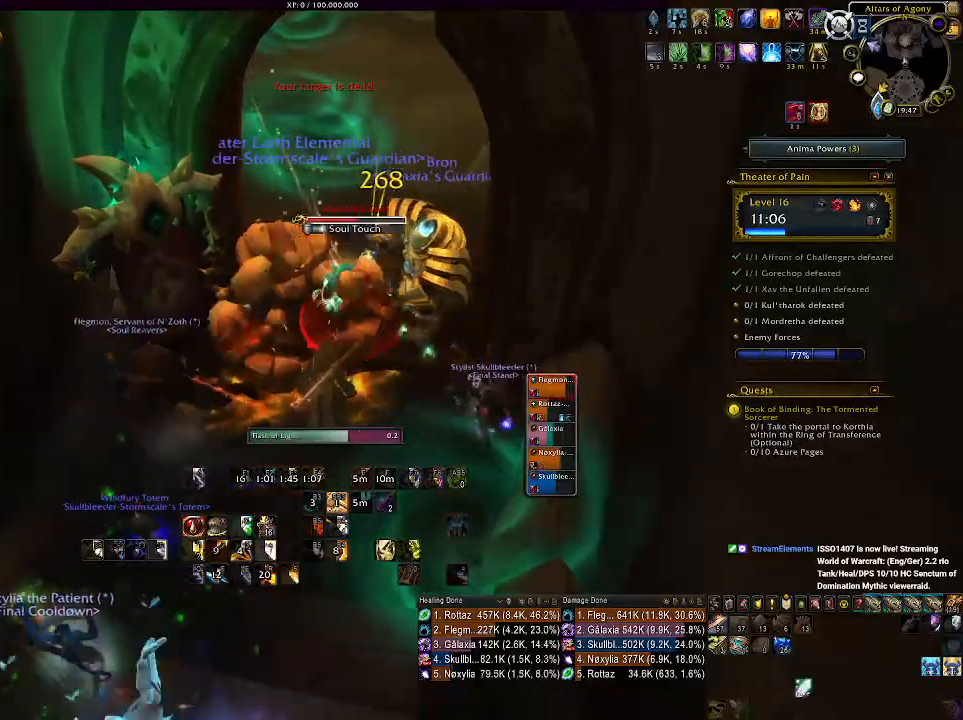
{"keys": ["a"], "mouse": ["right"], "events": [[483, "a", "down"]]}
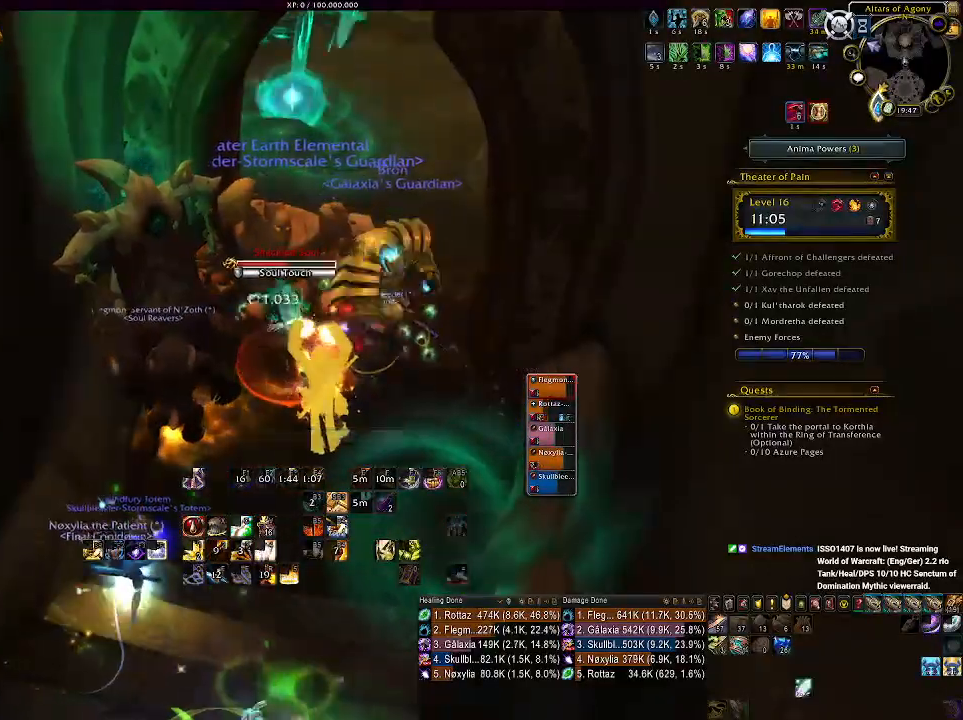
{"keys": [], "mouse": ["right"], "events": [[300, "a", "up"], [316, "4", "down"], [433, "4", "up"]]}
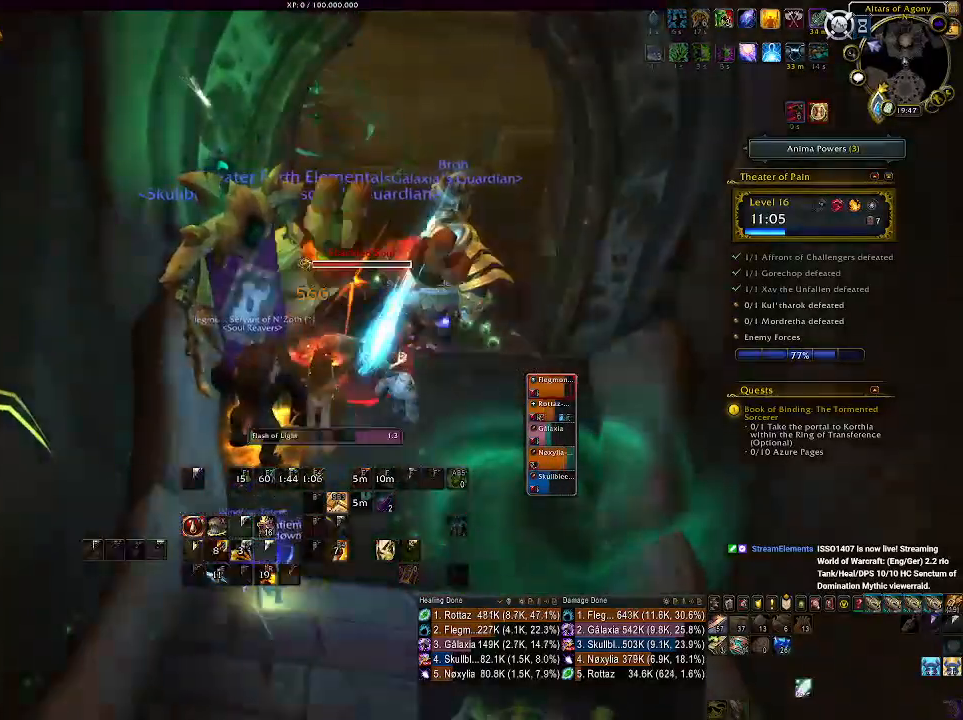
{"keys": [], "mouse": ["right"], "events": [[16, "4", "down"], [100, "4", "up"], [183, "4", "down"], [283, "4", "up"], [383, "4", "down"], [483, "4", "up"]]}
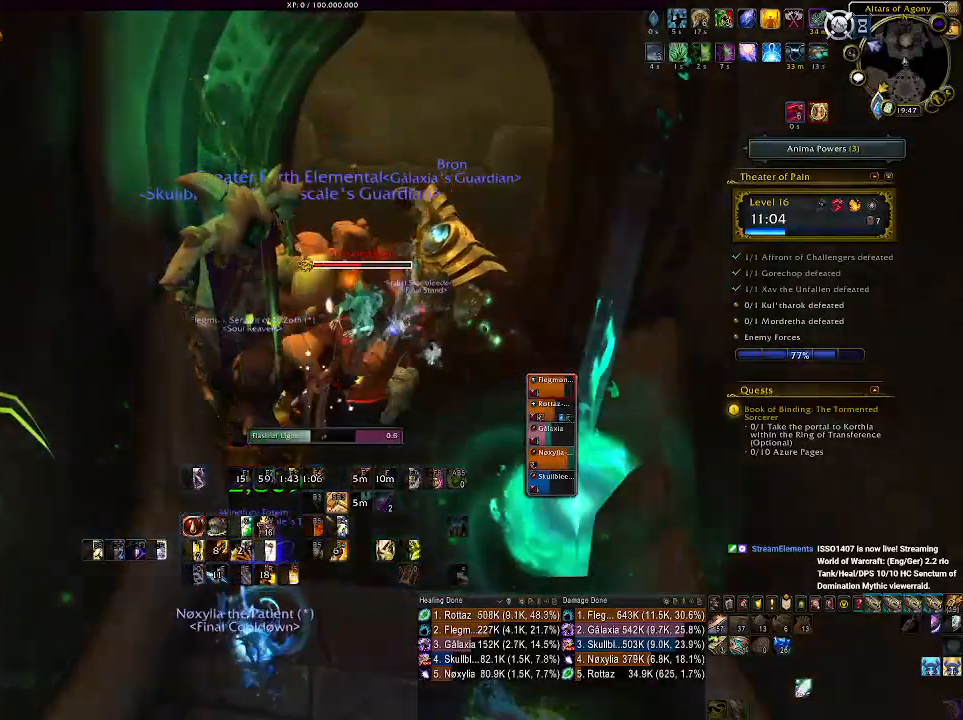
{"keys": ["4"], "mouse": ["right"], "events": [[66, "4", "down"], [183, "4", "up"], [266, "4", "down"], [383, "4", "up"], [466, "4", "down"]]}
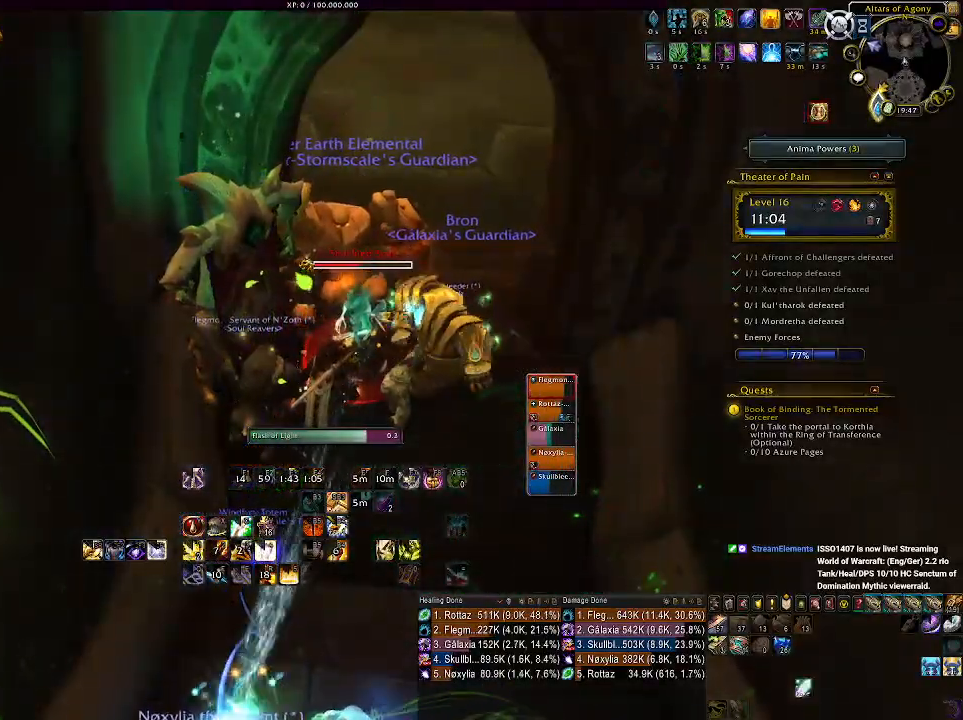
{"keys": [], "mouse": ["right"], "events": [[83, "4", "up"], [150, "4", "down"], [283, "4", "up"], [350, "4", "down"], [466, "4", "up"]]}
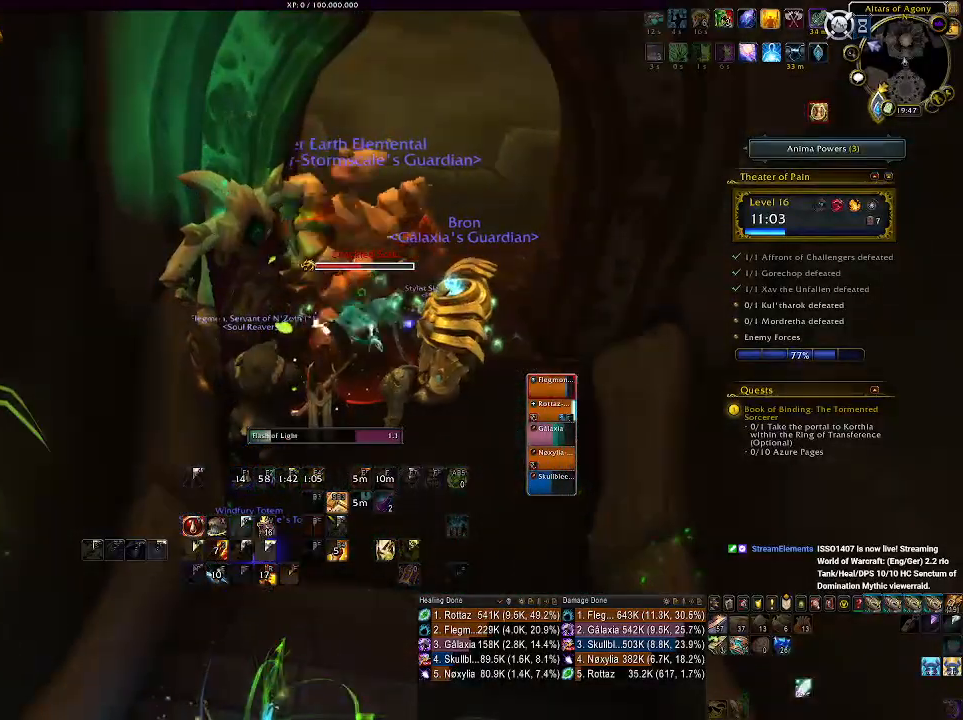
{"keys": [], "mouse": ["right"], "events": [[50, "4", "down"], [150, "4", "up"], [233, "4", "down"], [350, "4", "up"]]}
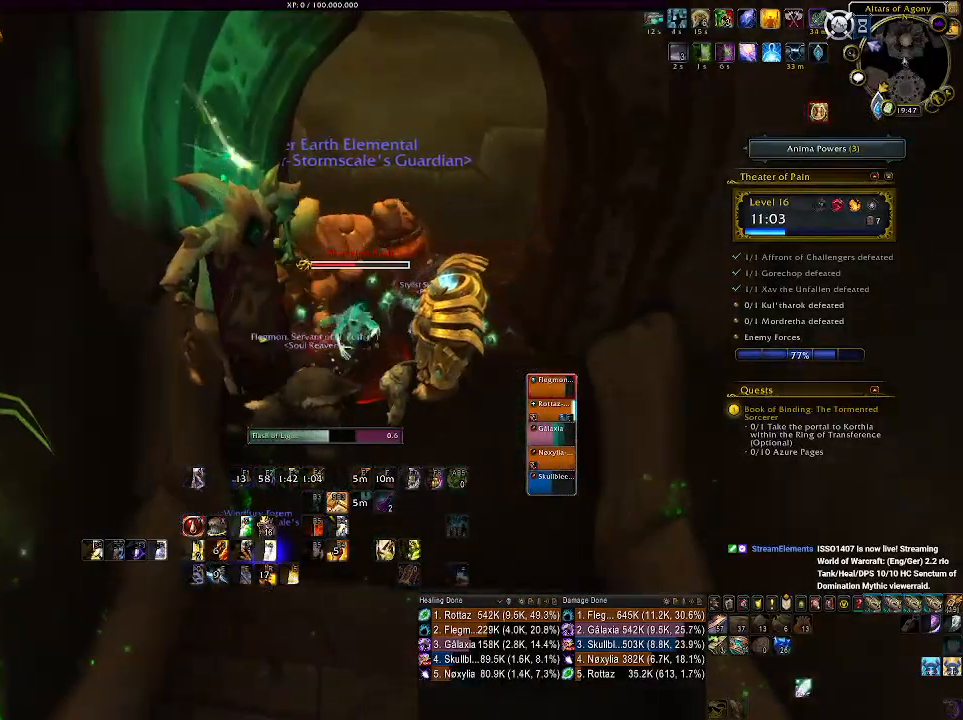
{"keys": [], "mouse": ["right"], "events": []}
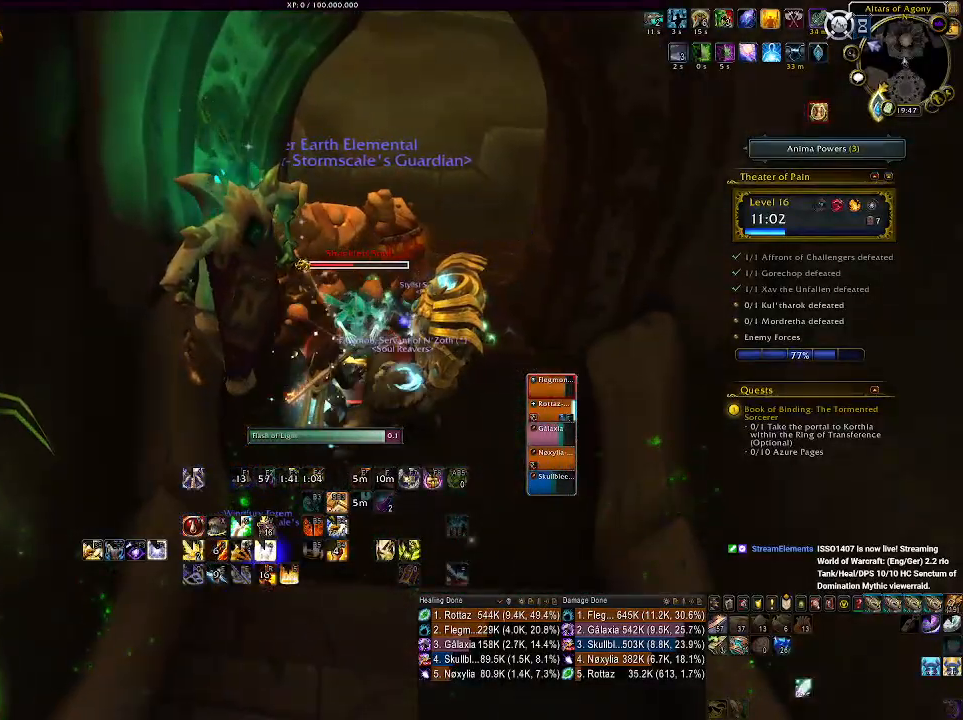
{"keys": [], "mouse": ["right"], "events": [[133, "1", "down"], [233, "1", "up"], [333, "1", "down"], [433, "1", "up"]]}
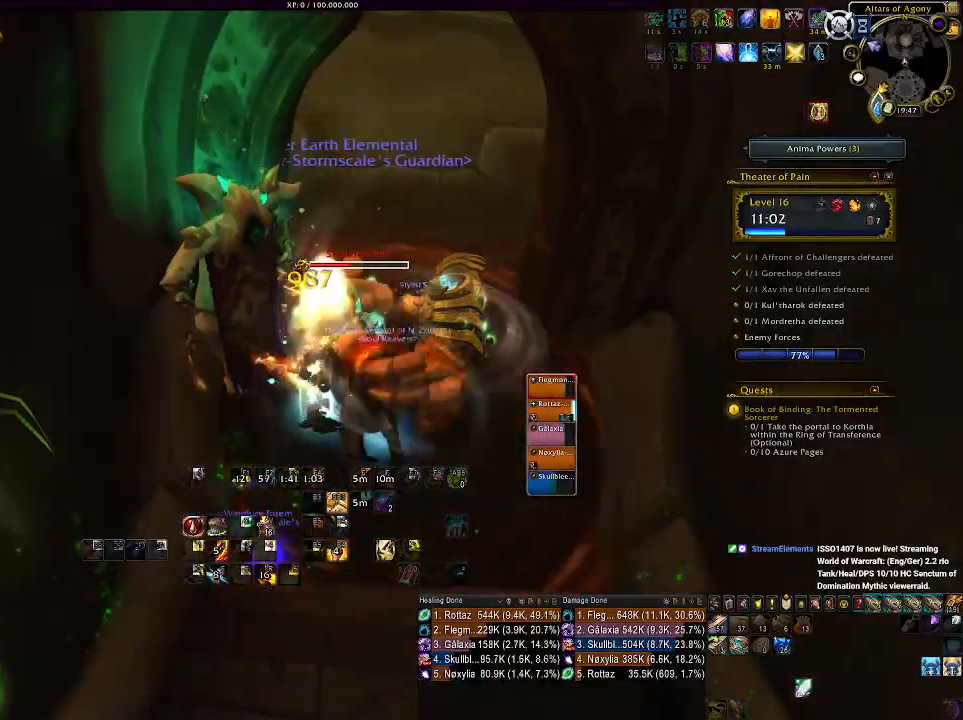
{"keys": [], "mouse": ["right"], "events": [[33, "1", "down"], [133, "1", "up"], [183, "d", "down"], [250, "1", "down"], [383, "1", "up"], [416, "d", "up"]]}
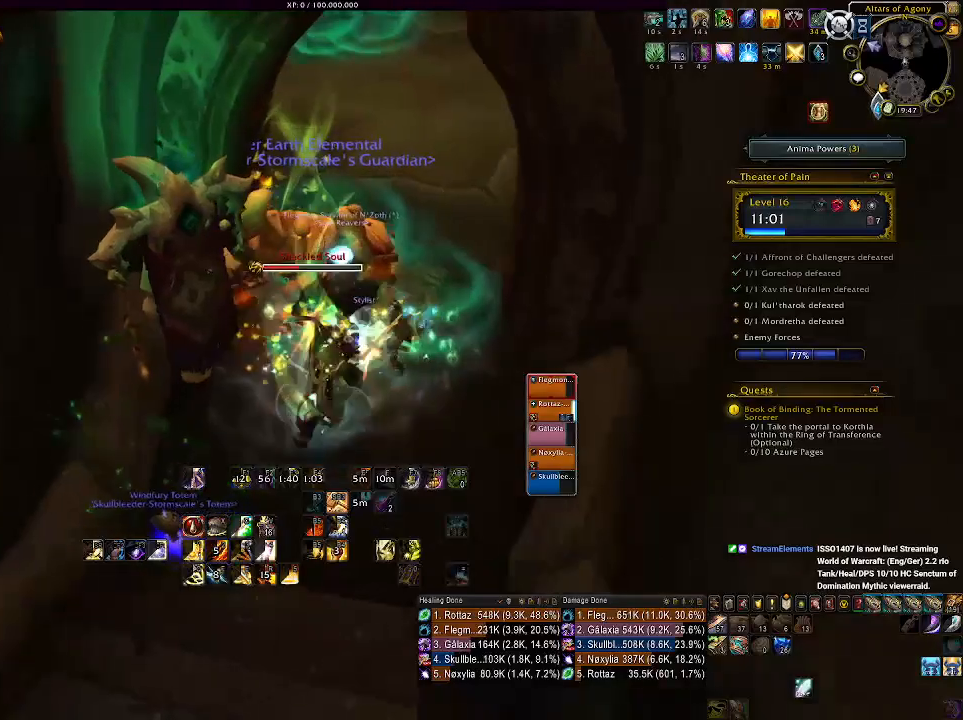
{"keys": [], "mouse": ["right"], "events": [[50, "3", "down"], [166, "3", "up"], [250, "3", "down"], [333, "3", "up"], [416, "3", "down"], [500, "3", "up"]]}
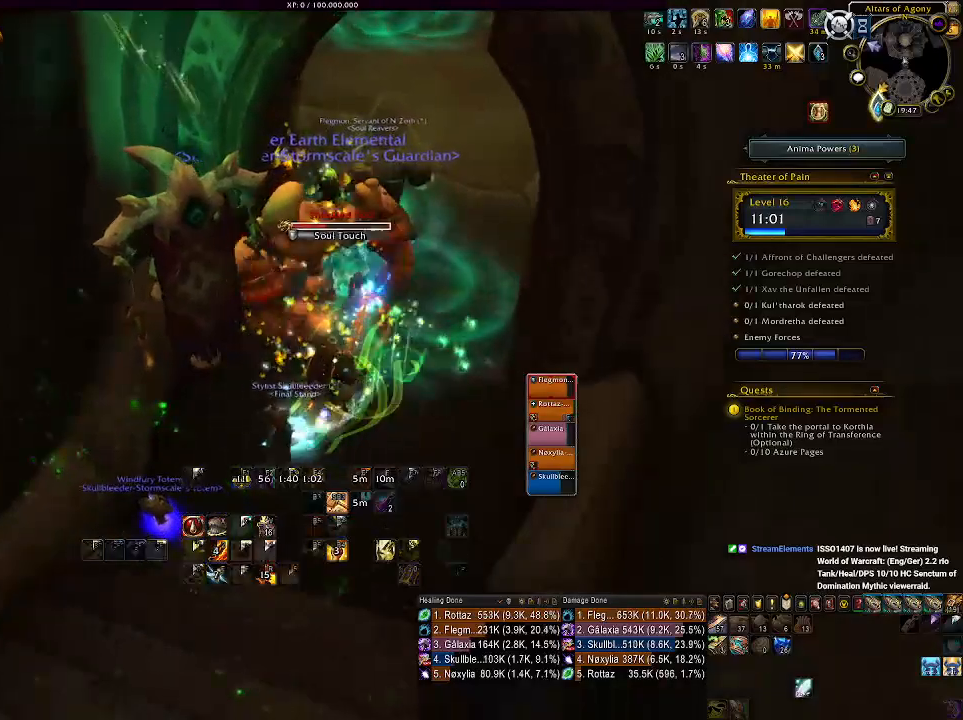
{"keys": ["s"], "mouse": ["right"], "events": [[100, "3", "down"], [200, "3", "up"], [266, "s", "down"]]}
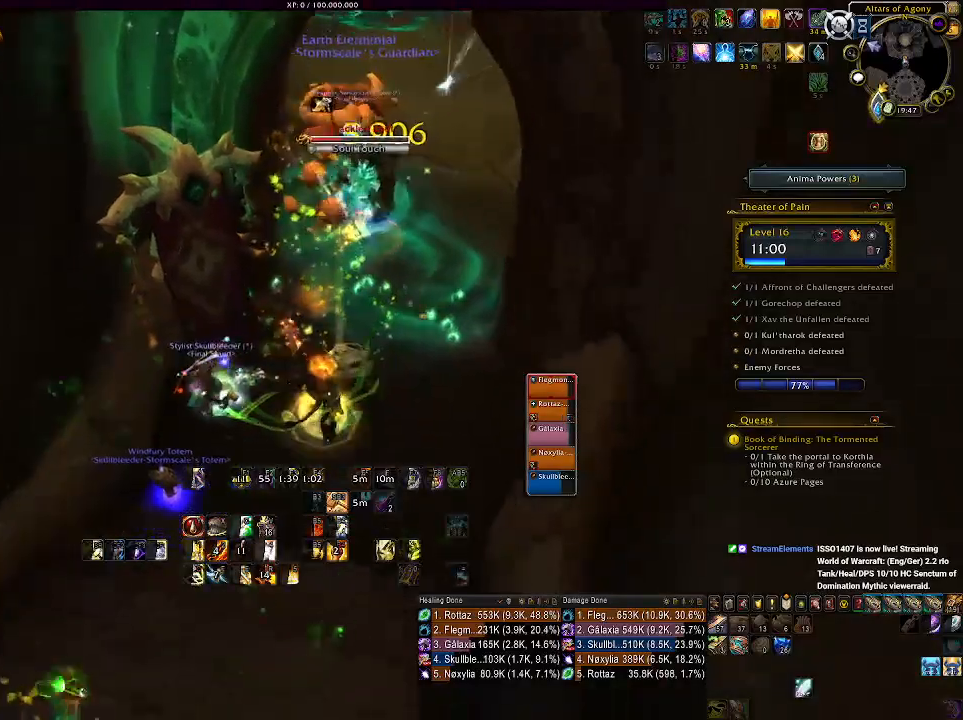
{"keys": [], "mouse": ["right"], "events": [[133, "mouse_left", "down"], [166, "s", "up"], [250, "mouse_left", "up"], [400, "q", "down"], [450, "q", "up"]]}
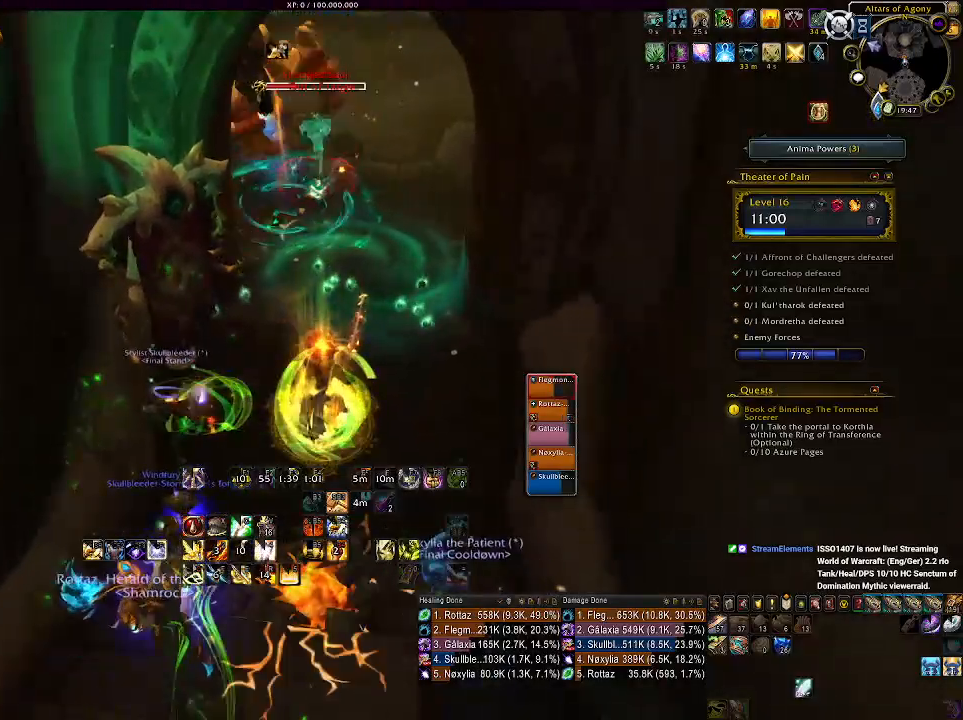
{"keys": ["w"], "mouse": ["wheel", "right"], "events": [[83, "q", "down"], [166, "q", "up"], [300, "mouse_wheel", "down"], [300, "w", "down"], [416, "mouse_wheel", "up"], [500, "mouse_wheel", "down"]]}
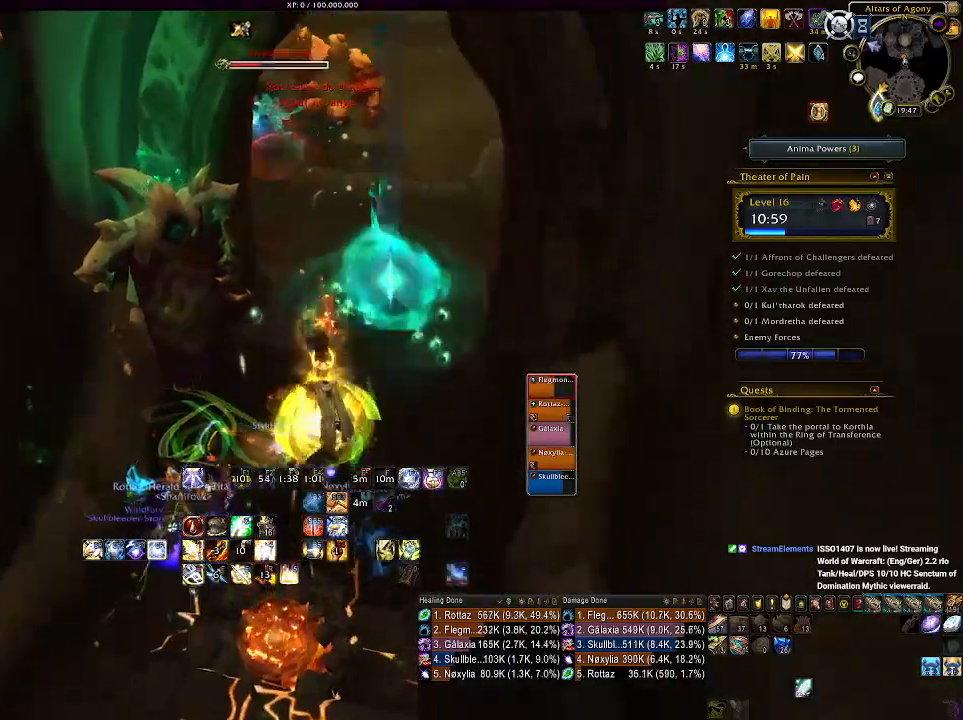
{"keys": ["w"], "mouse": ["right"], "events": [[33, "a", "down"], [116, "mouse_wheel", "up"], [216, "mouse_wheel", "down"], [333, "a", "up"], [333, "mouse_wheel", "up"]]}
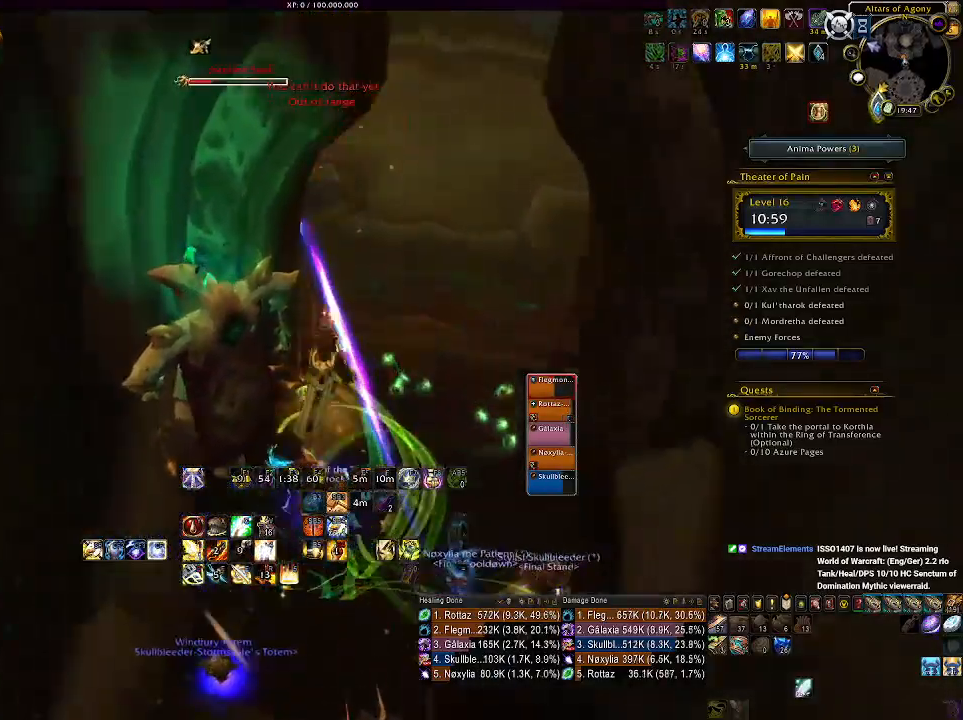
{"keys": ["w"], "mouse": ["left", "right"], "events": [[16, "d", "down"], [183, "d", "up"], [233, "mouse_left", "down"]]}
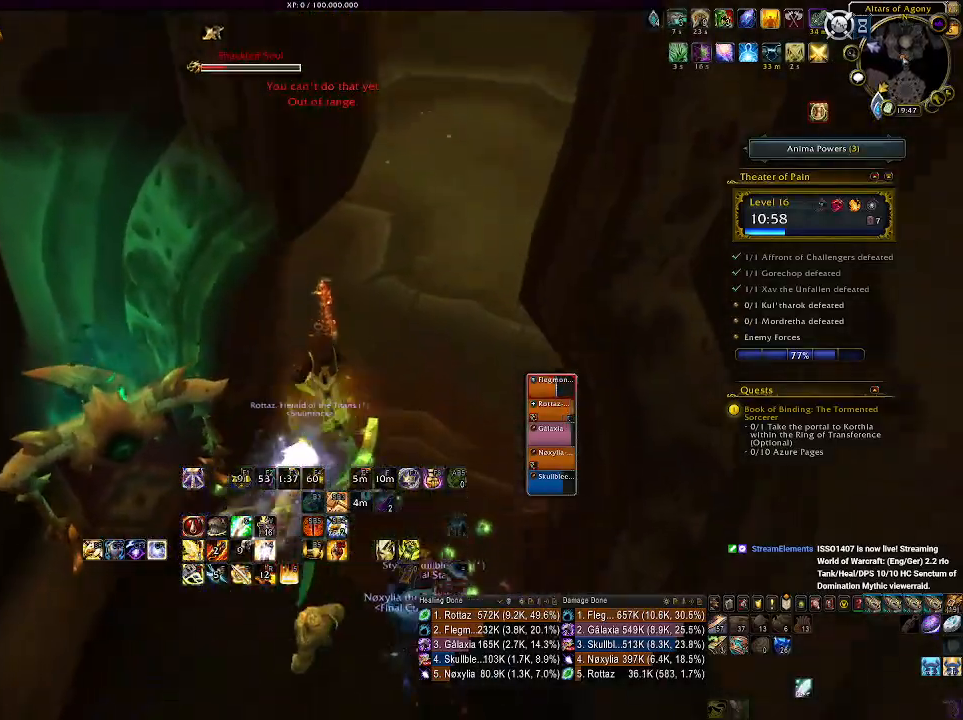
{"keys": ["w"], "mouse": ["left", "right"], "events": [[150, "q", "down"], [283, "q", "up"]]}
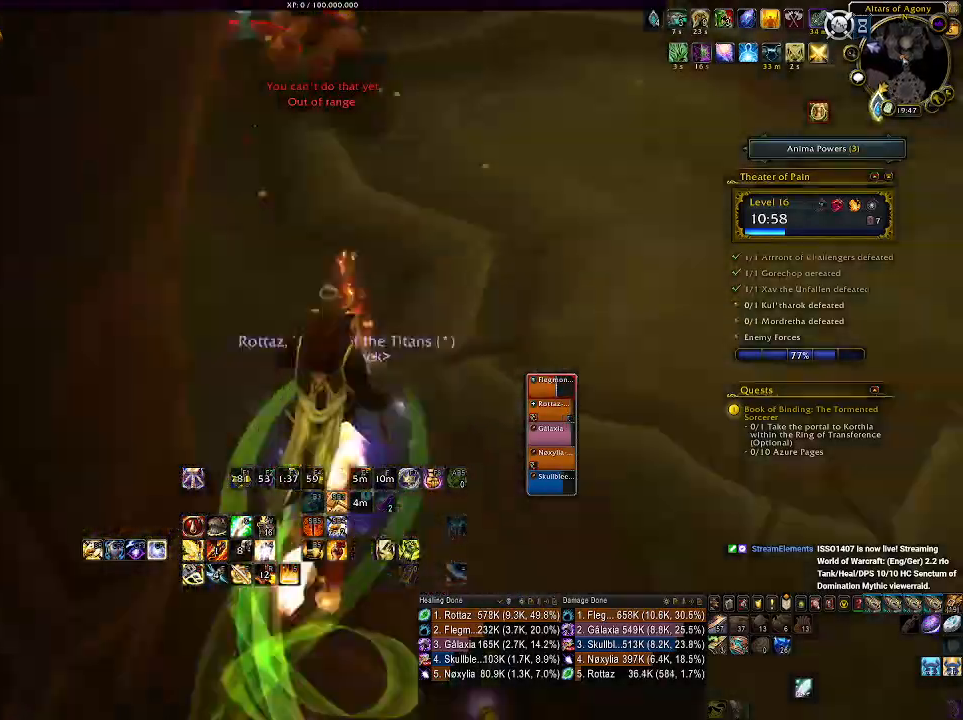
{"keys": ["shift", "w"], "mouse": ["left", "right"], "events": [[133, "shift", "down"], [283, "mouse_mb4", "down"], [483, "mouse_mb4", "up"]]}
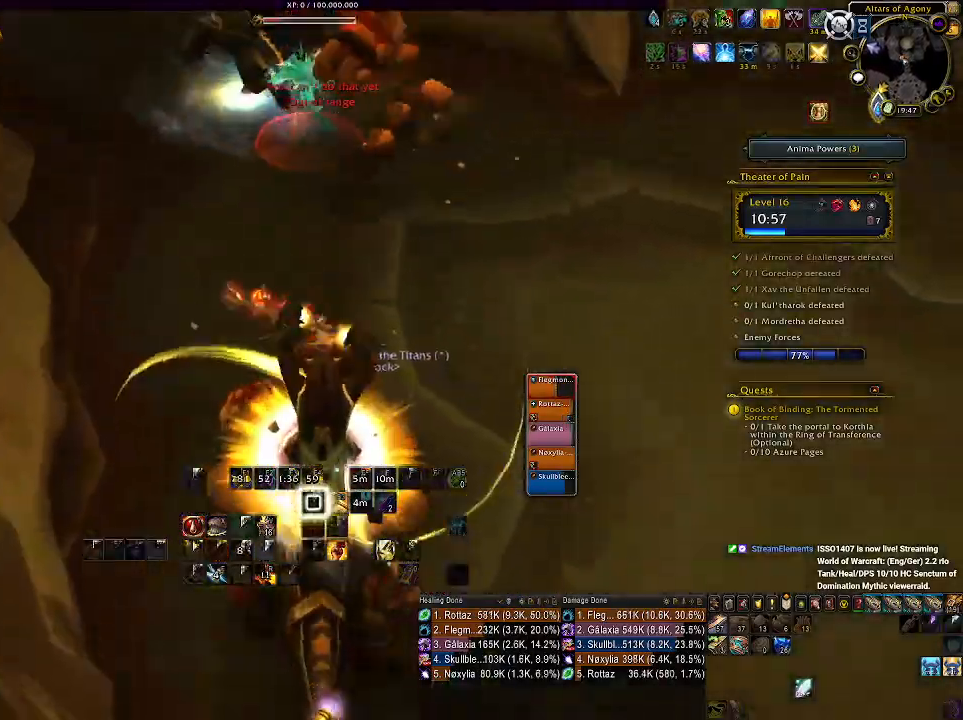
{"keys": ["w"], "mouse": ["left", "right"], "events": [[83, "shift", "up"]]}
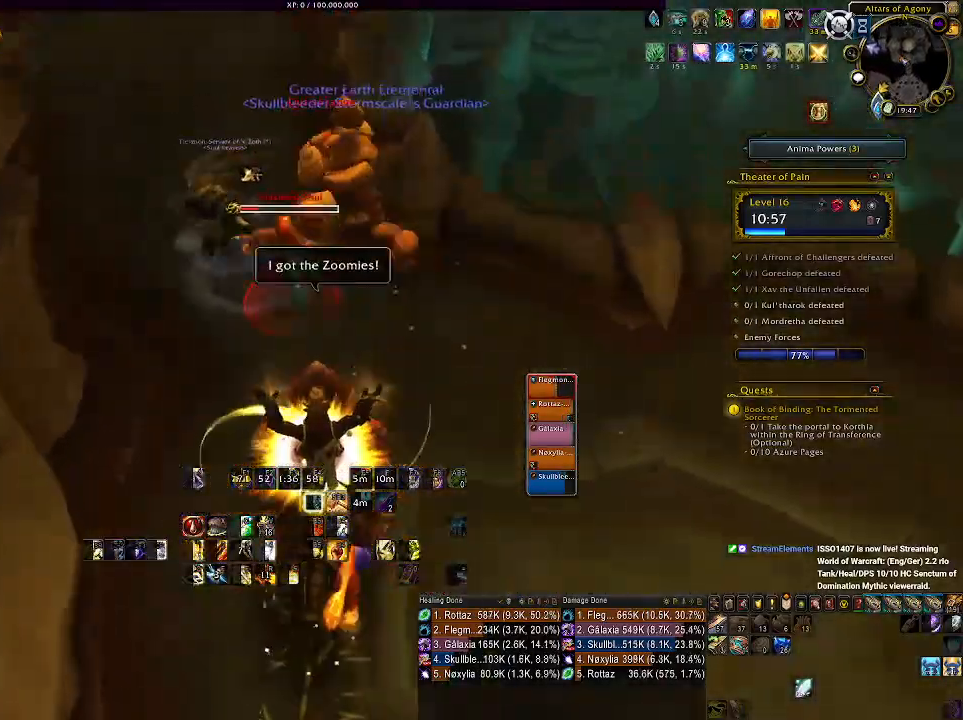
{"keys": [], "mouse": ["left", "right"], "events": [[83, "a", "down"], [183, "a", "up"], [216, "w", "up"], [316, "q", "down"], [416, "q", "up"]]}
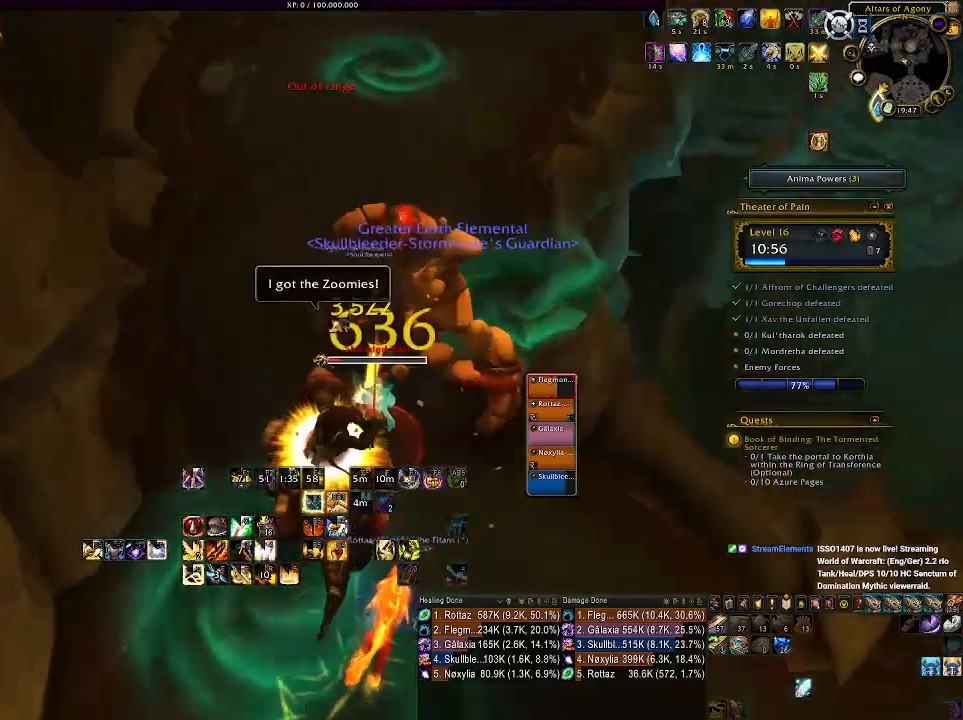
{"keys": [], "mouse": ["left", "right"], "events": [[16, "q", "down"], [100, "q", "up"], [183, "q", "down"], [266, "q", "up"], [350, "q", "down"], [433, "q", "up"]]}
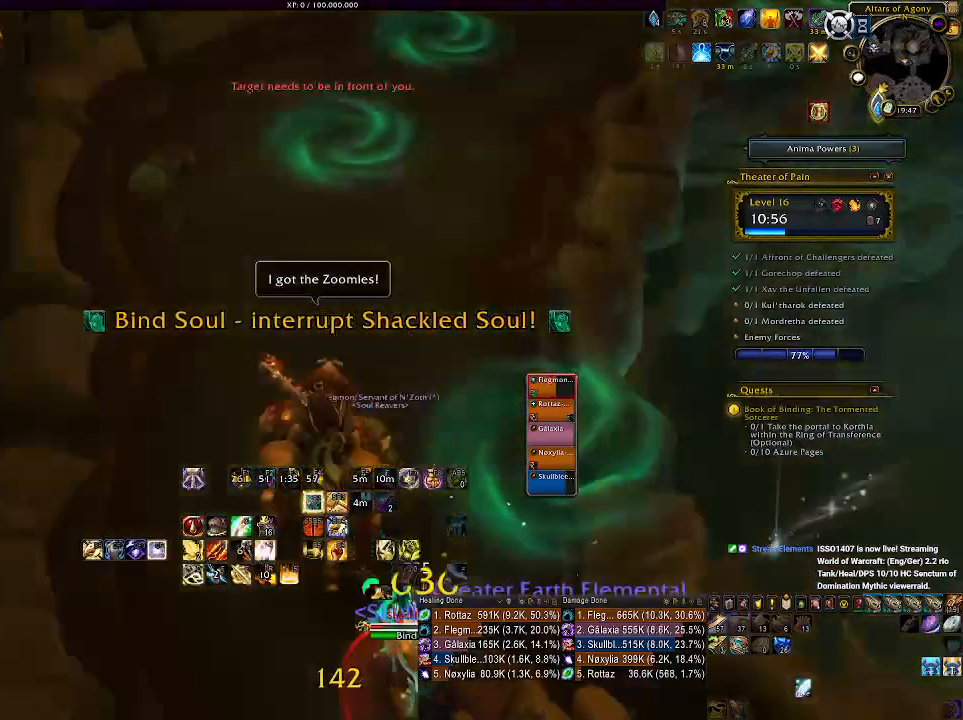
{"keys": [], "mouse": ["right"], "events": [[50, "a", "down"], [100, "mouse_left", "up"], [383, "2", "down"], [416, "2", "up"], [416, "a", "up"]]}
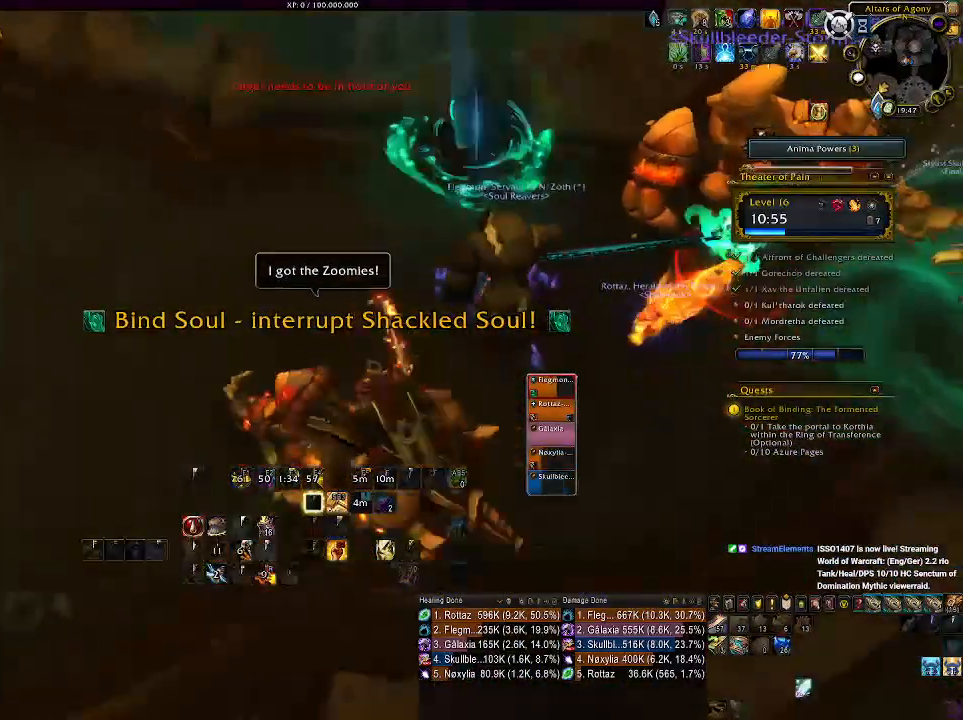
{"keys": [], "mouse": ["wheel", "right"], "events": [[100, "3", "down"], [200, "3", "up"], [233, "mouse_wheel", "down"], [366, "mouse_wheel", "up"], [450, "mouse_wheel", "down"]]}
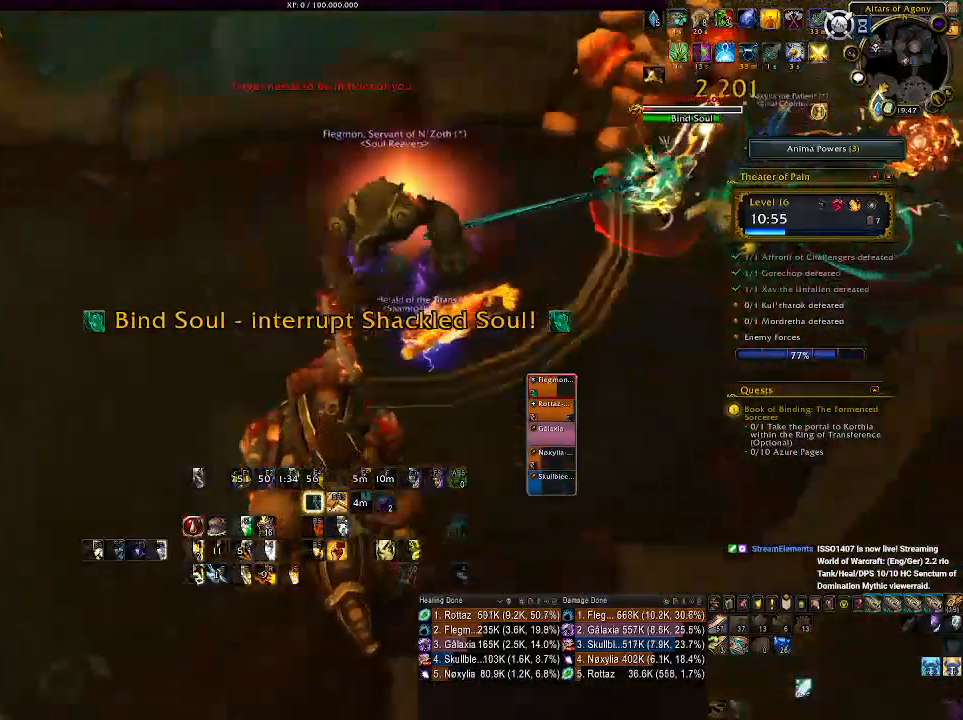
{"keys": ["a"], "mouse": ["right"], "events": [[66, "mouse_wheel", "up"], [100, "a", "down"], [150, "mouse_wheel", "down"], [266, "mouse_wheel", "up"], [333, "mouse_wheel", "down"], [416, "mouse_wheel", "up"]]}